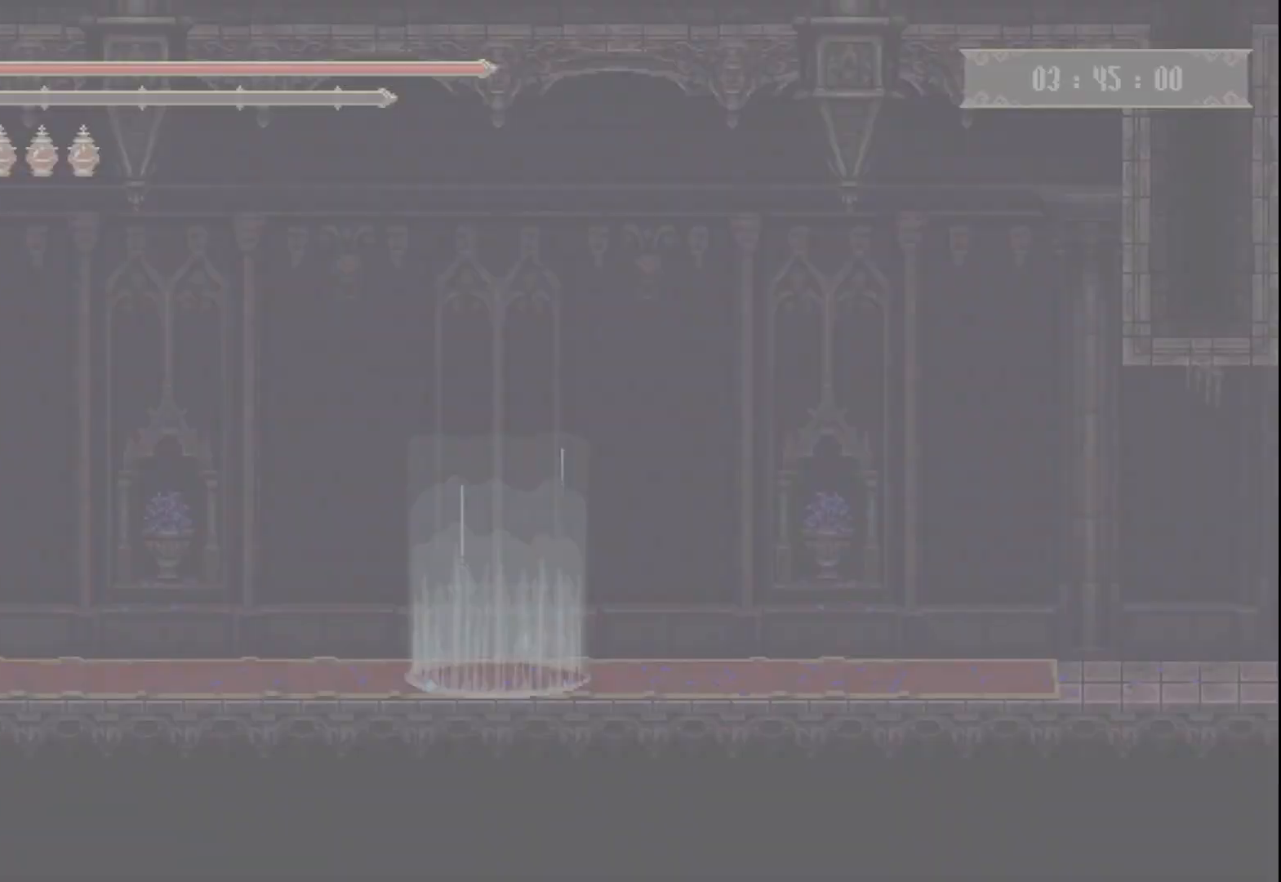
Gameplay with a controller (Xbox layout); each line is a JSON object with the inputs held at the frame after it (dt_ms = milliseconds from this image to that frame). "events" lists button and stick changes between this image and that frame as [ms after this image, input, new state], when the widget could be followed in between. Not read: L3 R3.
{"dt_ms": 500, "buttons": [], "left_stick": "down-right", "right_stick": "center", "events": [[42, "A", "down"], [83, "left_stick", "down-right"], [167, "A", "up"], [250, "A", "down"], [250, "left_stick", "center"], [333, "left_stick", "left"], [375, "A", "up"], [500, "left_stick", "down-right"]]}
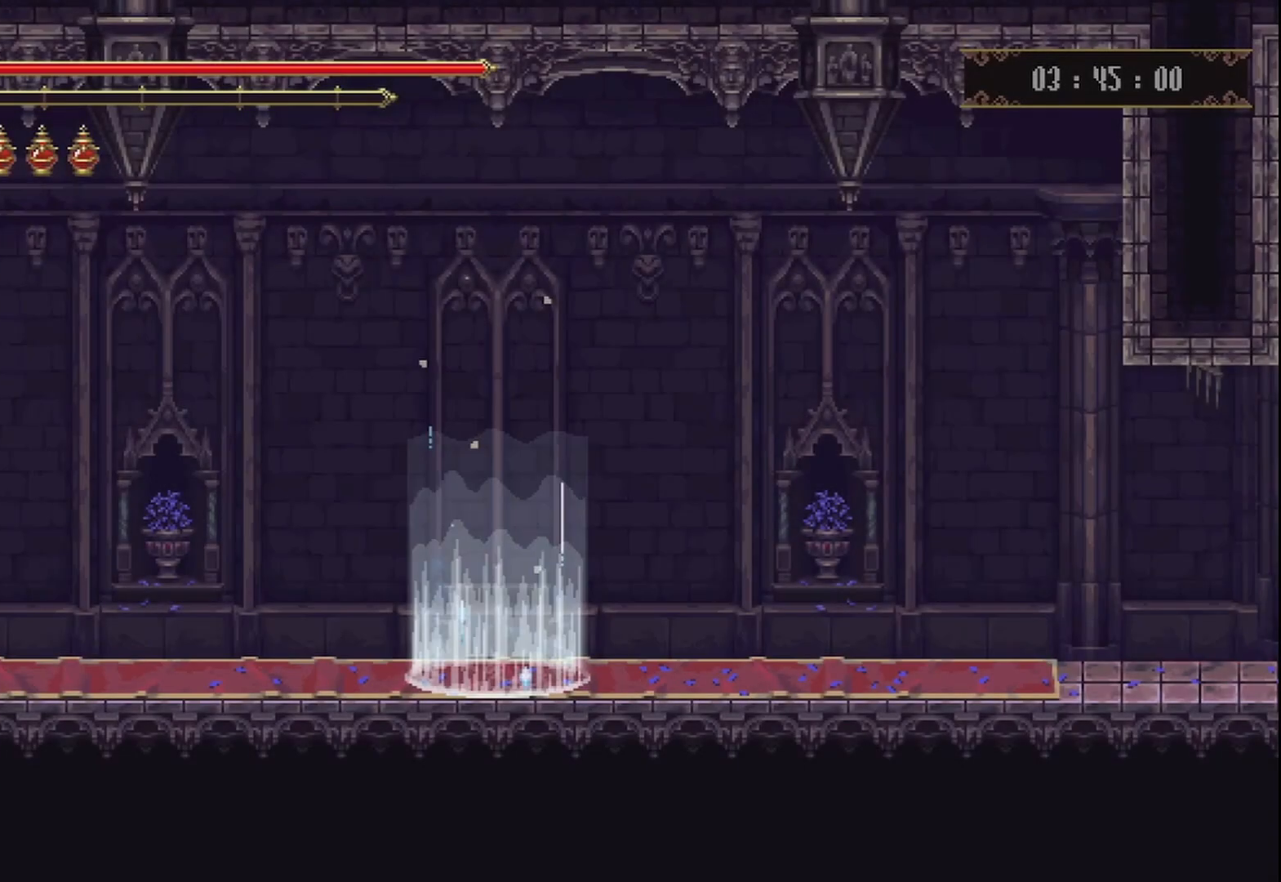
{"dt_ms": 1000, "buttons": [], "left_stick": "right", "right_stick": "center"}
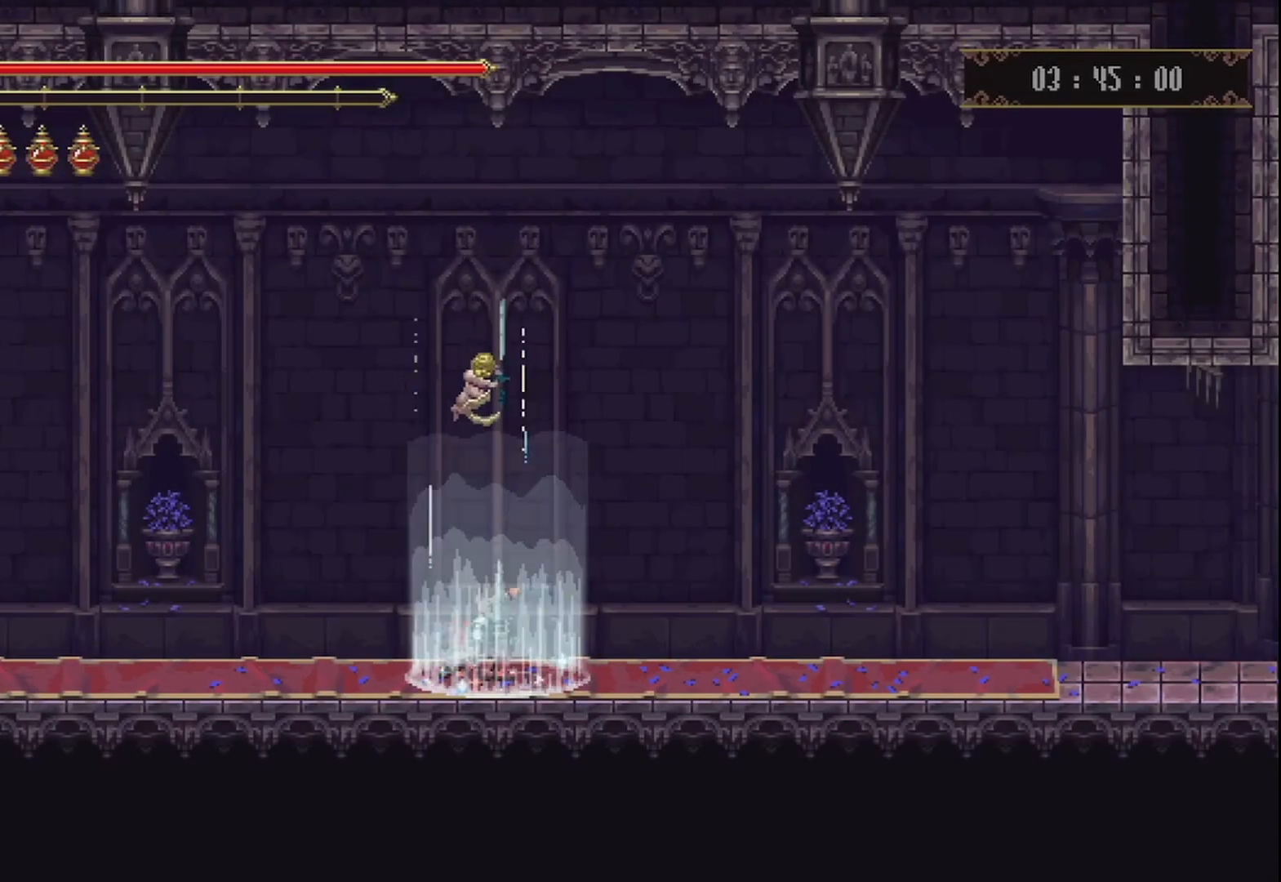
{"dt_ms": 500, "buttons": ["R2"], "left_stick": "right", "right_stick": "center"}
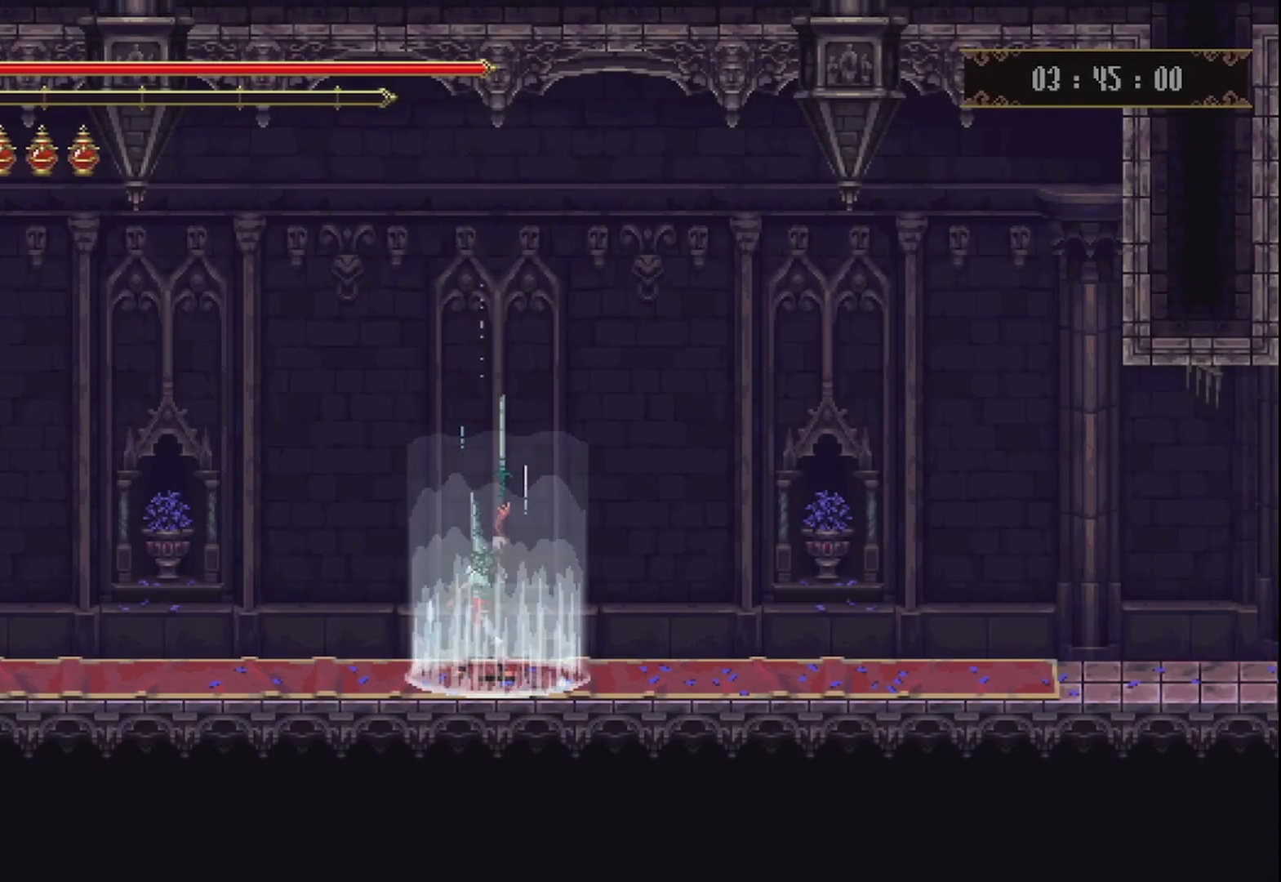
{"dt_ms": 1000, "buttons": [], "left_stick": "right", "right_stick": "center"}
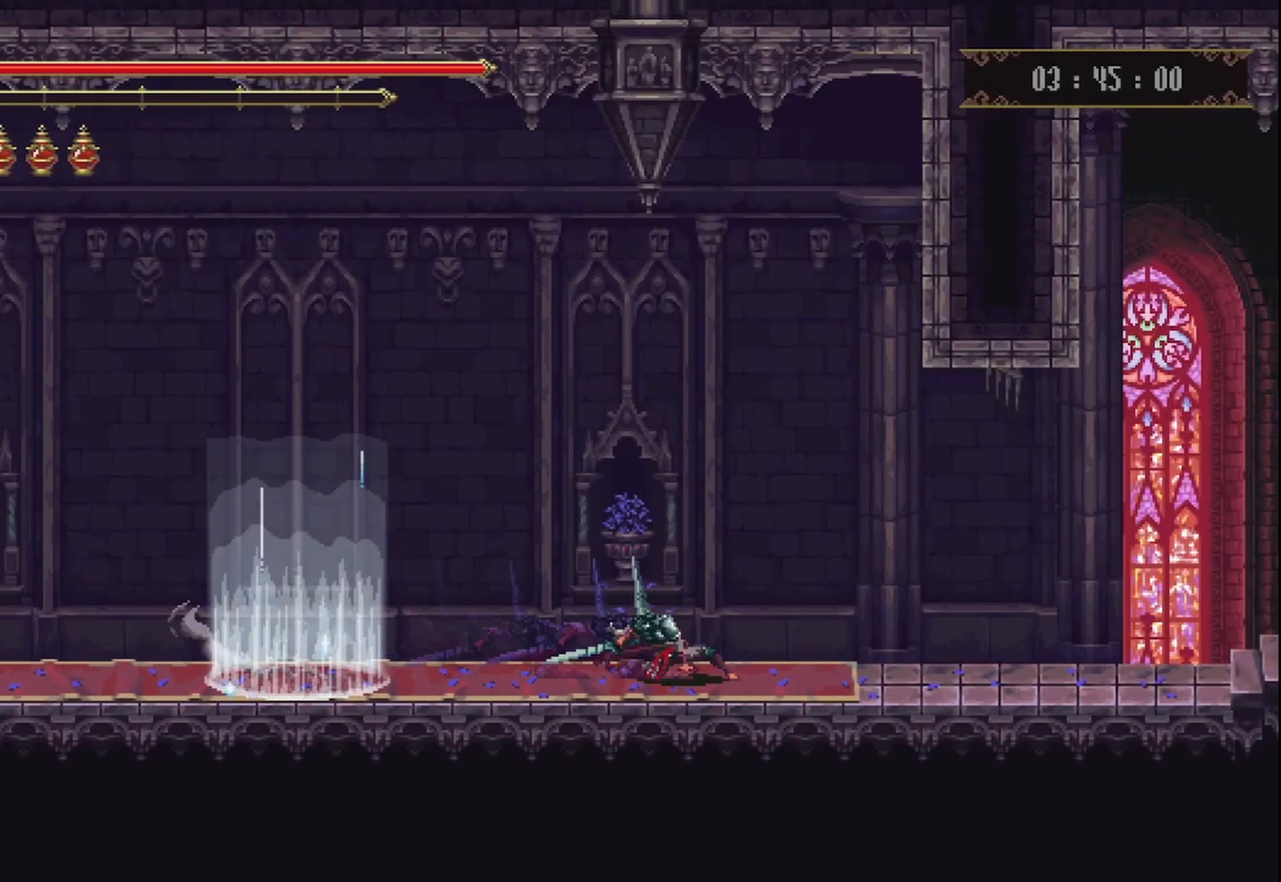
{"dt_ms": 500, "buttons": [], "left_stick": "right", "right_stick": "center", "events": [[83, "R2", "down"], [167, "R2", "up"], [292, "R2", "down"], [375, "R2", "up"]]}
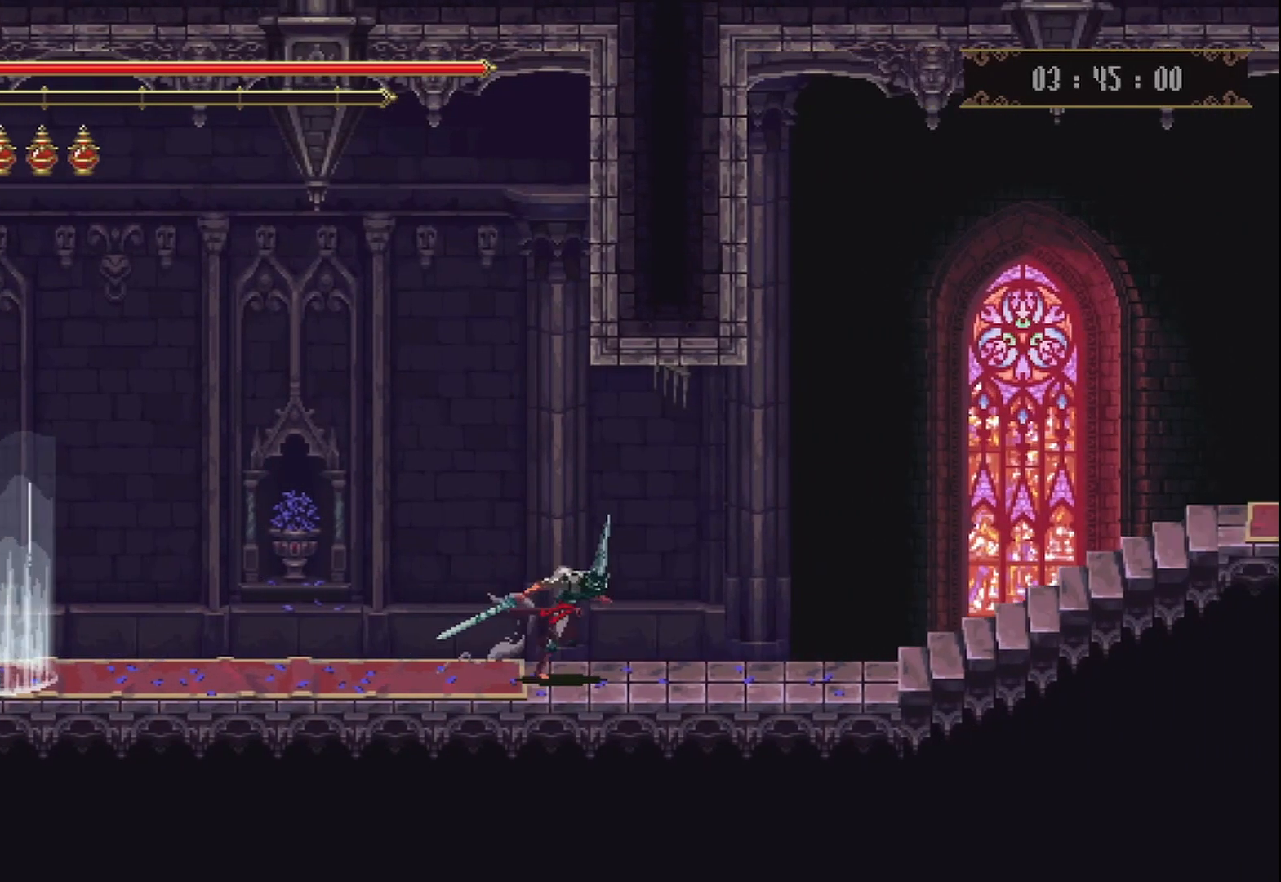
{"dt_ms": 500, "buttons": ["R2"], "left_stick": "right", "right_stick": "center", "events": [[167, "R2", "down"], [292, "R2", "up"], [375, "R2", "down"]]}
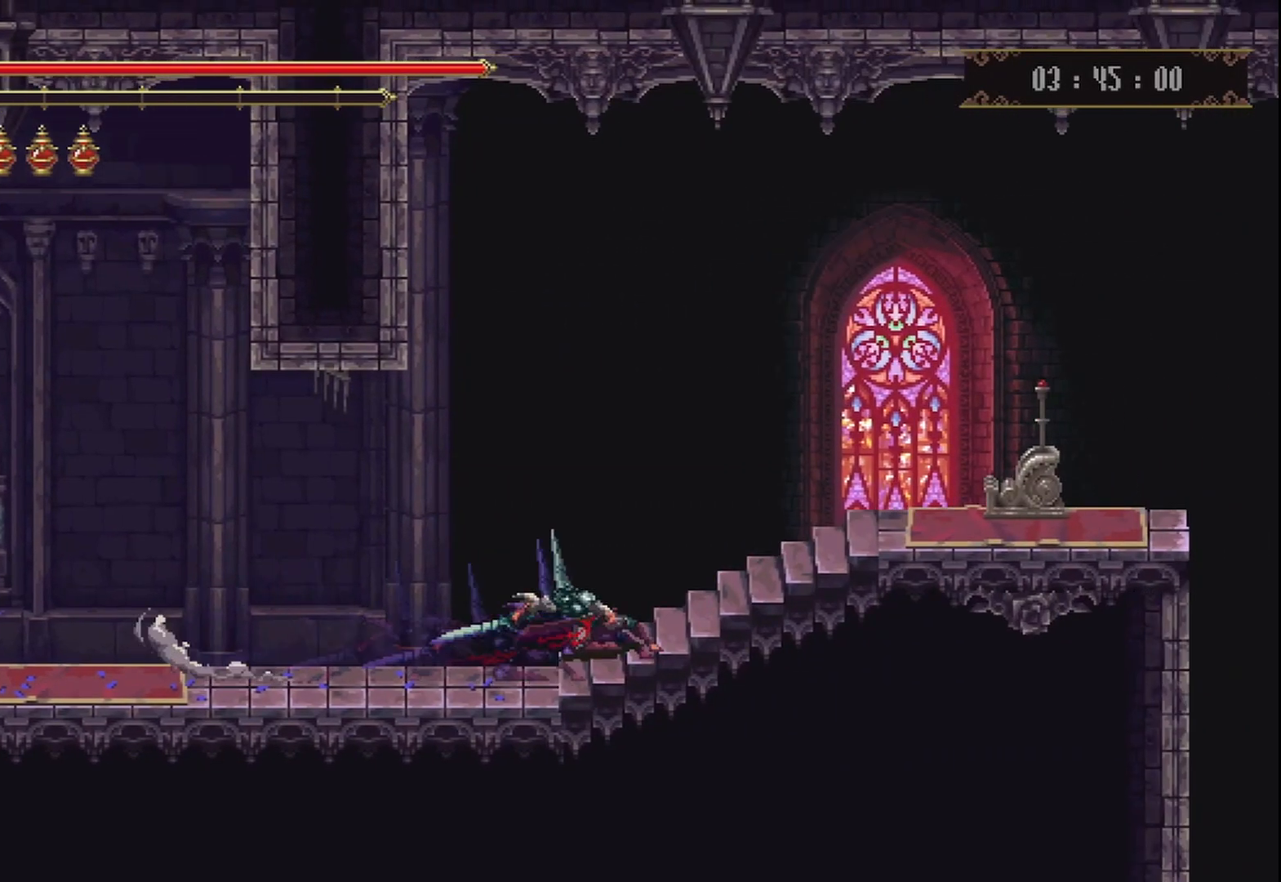
{"dt_ms": 500, "buttons": [], "left_stick": "right", "right_stick": "center", "events": [[42, "R2", "up"]]}
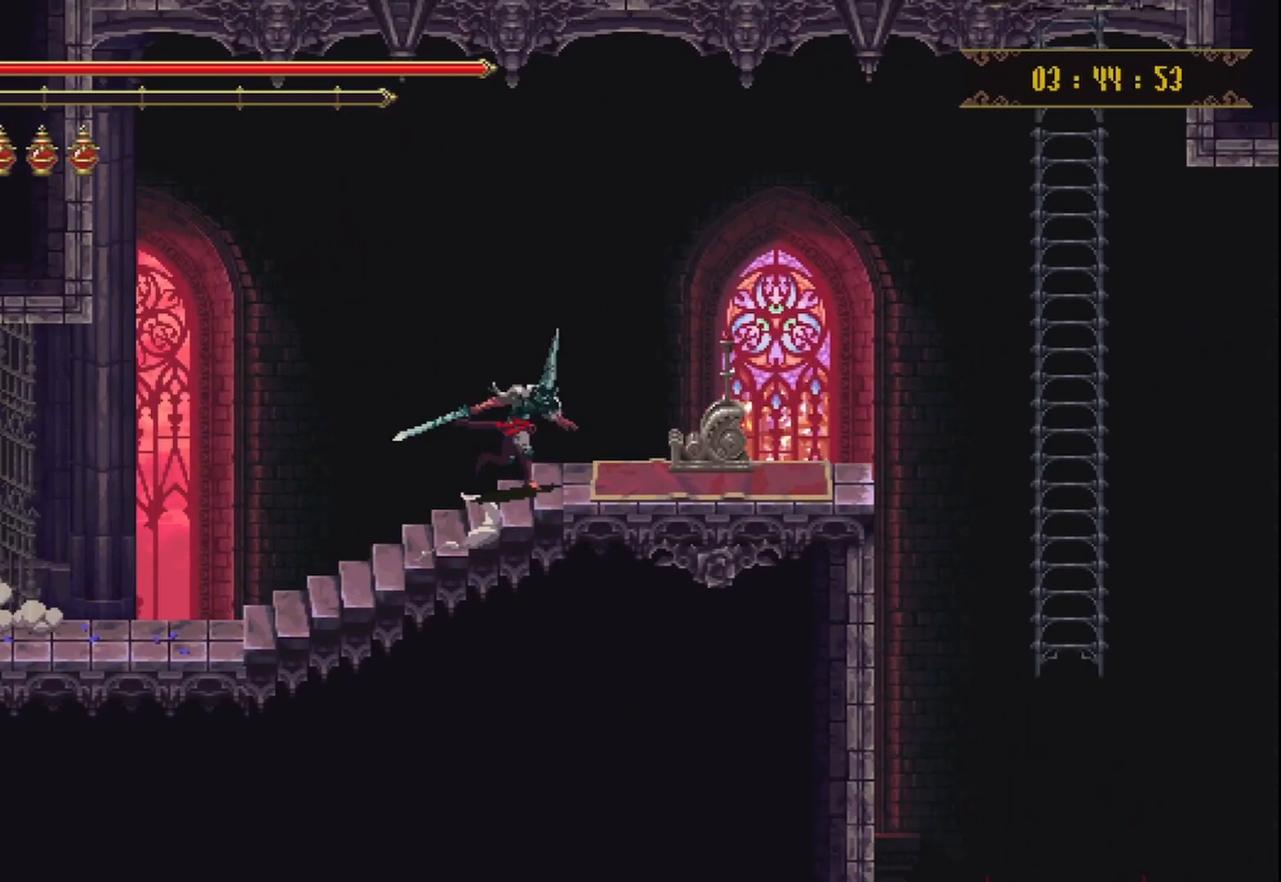
{"dt_ms": 500, "buttons": [], "left_stick": "center", "right_stick": "center", "events": [[250, "Y", "down"], [292, "left_stick", "center"], [333, "Y", "up"], [417, "Y", "down"], [500, "Y", "up"]]}
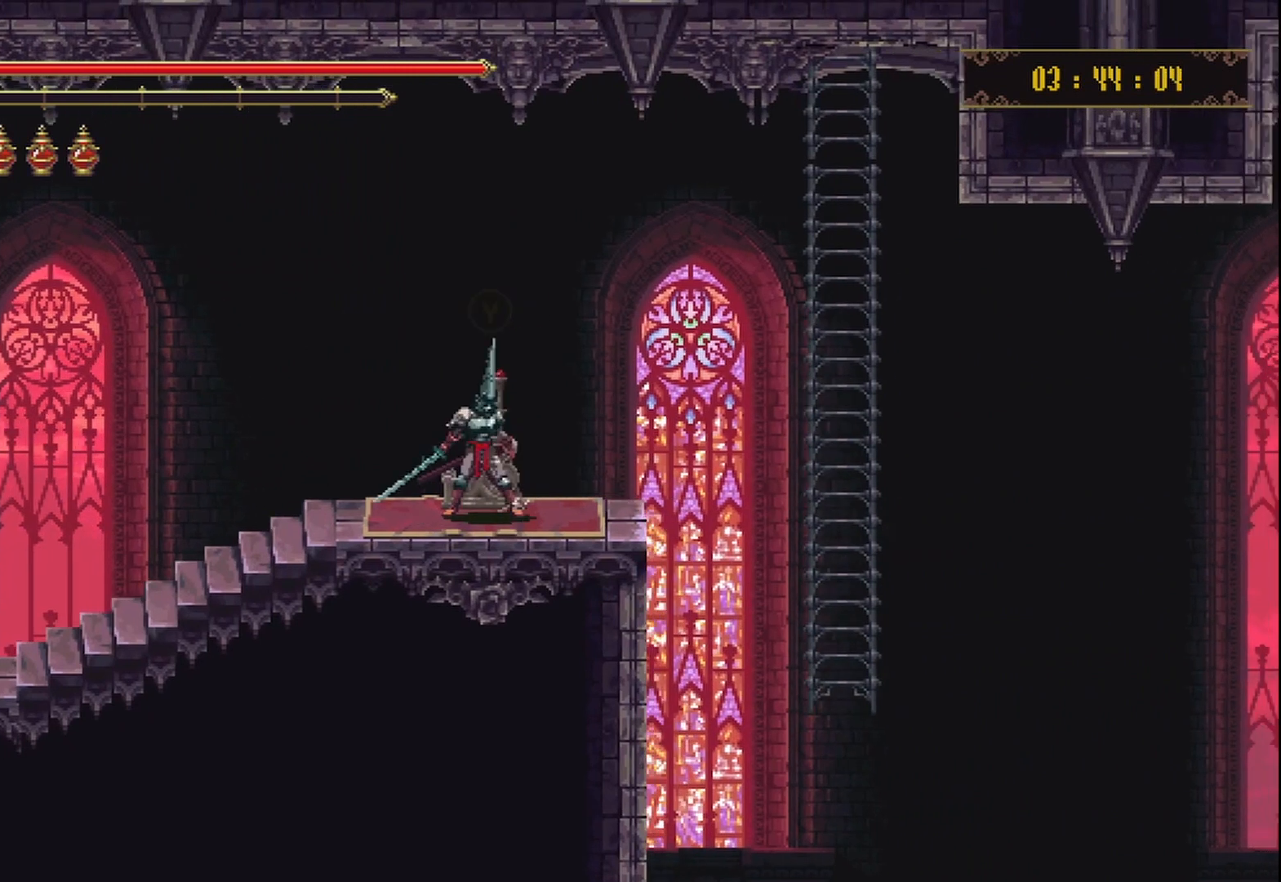
{"dt_ms": 500, "buttons": [], "left_stick": "center", "right_stick": "center", "events": [[83, "Y", "down"], [208, "Y", "up"]]}
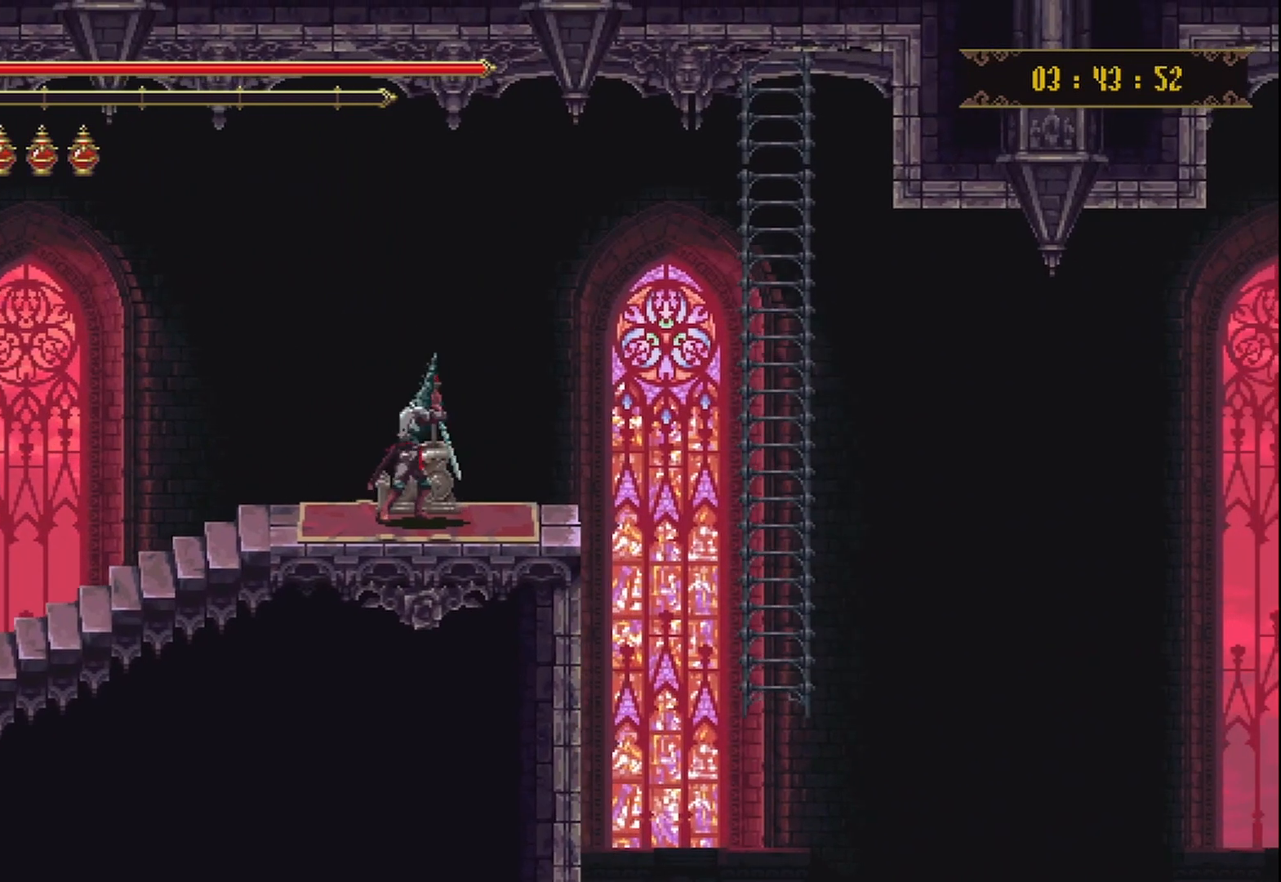
{"dt_ms": 500, "buttons": [], "left_stick": "center", "right_stick": "center", "events": []}
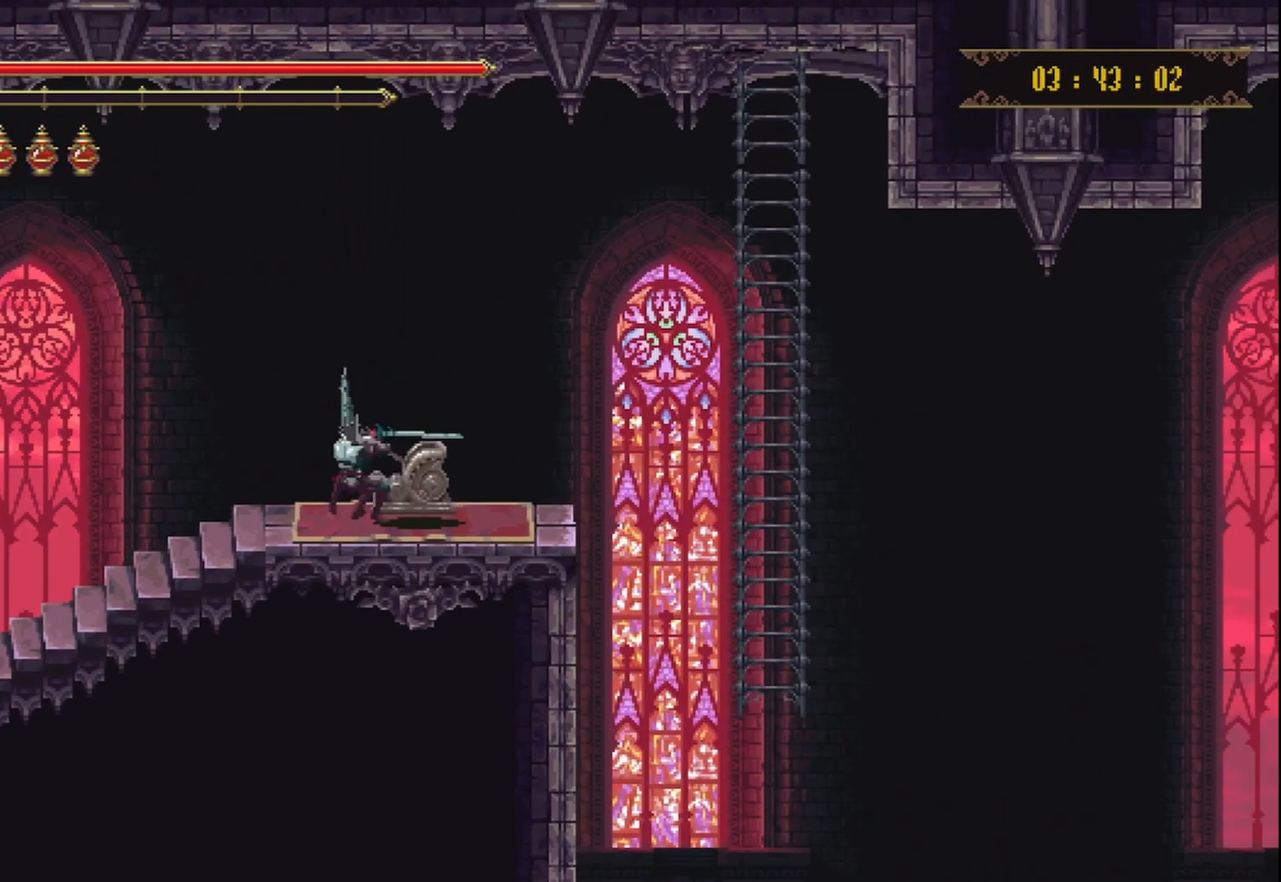
{"dt_ms": 500, "buttons": [], "left_stick": "center", "right_stick": "center", "events": []}
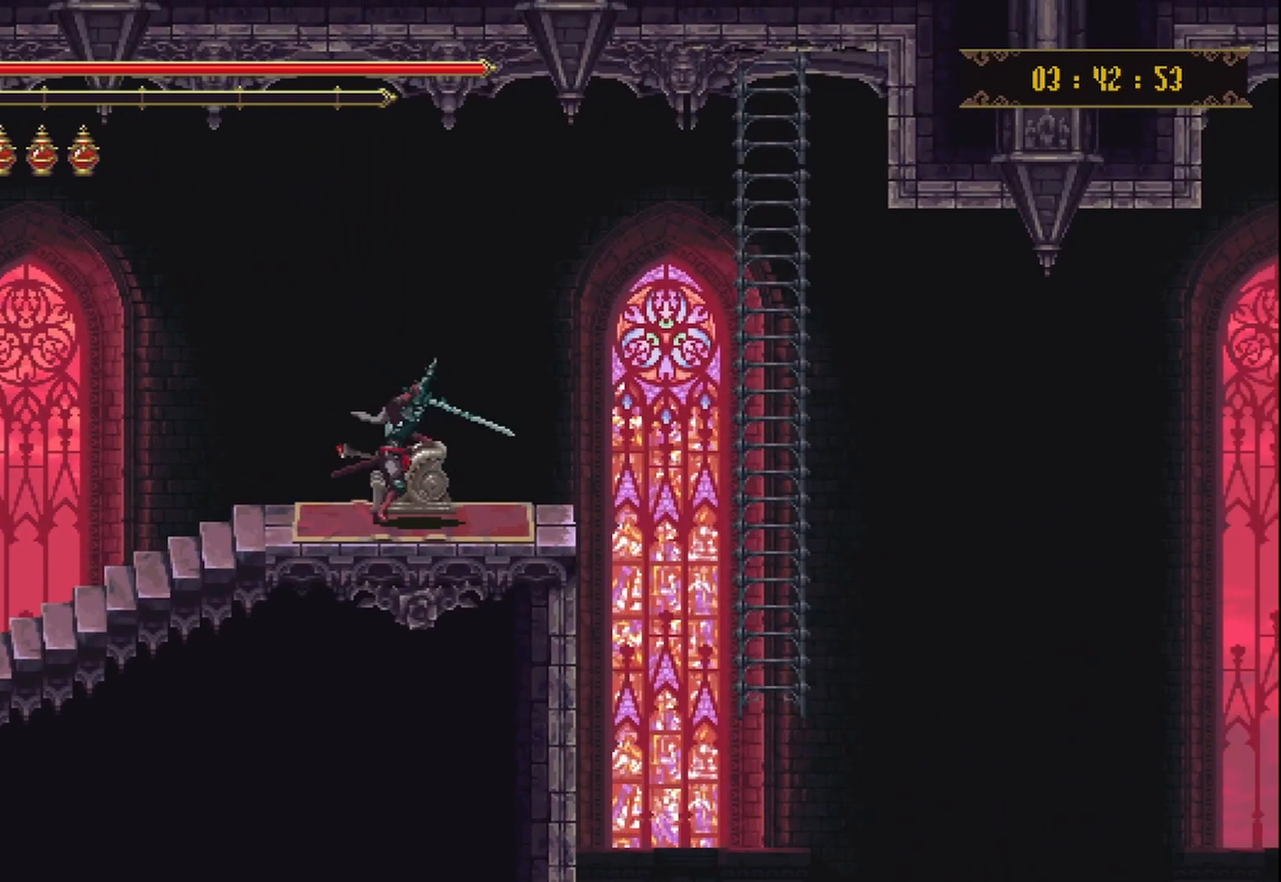
{"dt_ms": 500, "buttons": [], "left_stick": "up-right", "right_stick": "center", "events": [[417, "left_stick", "up-right"]]}
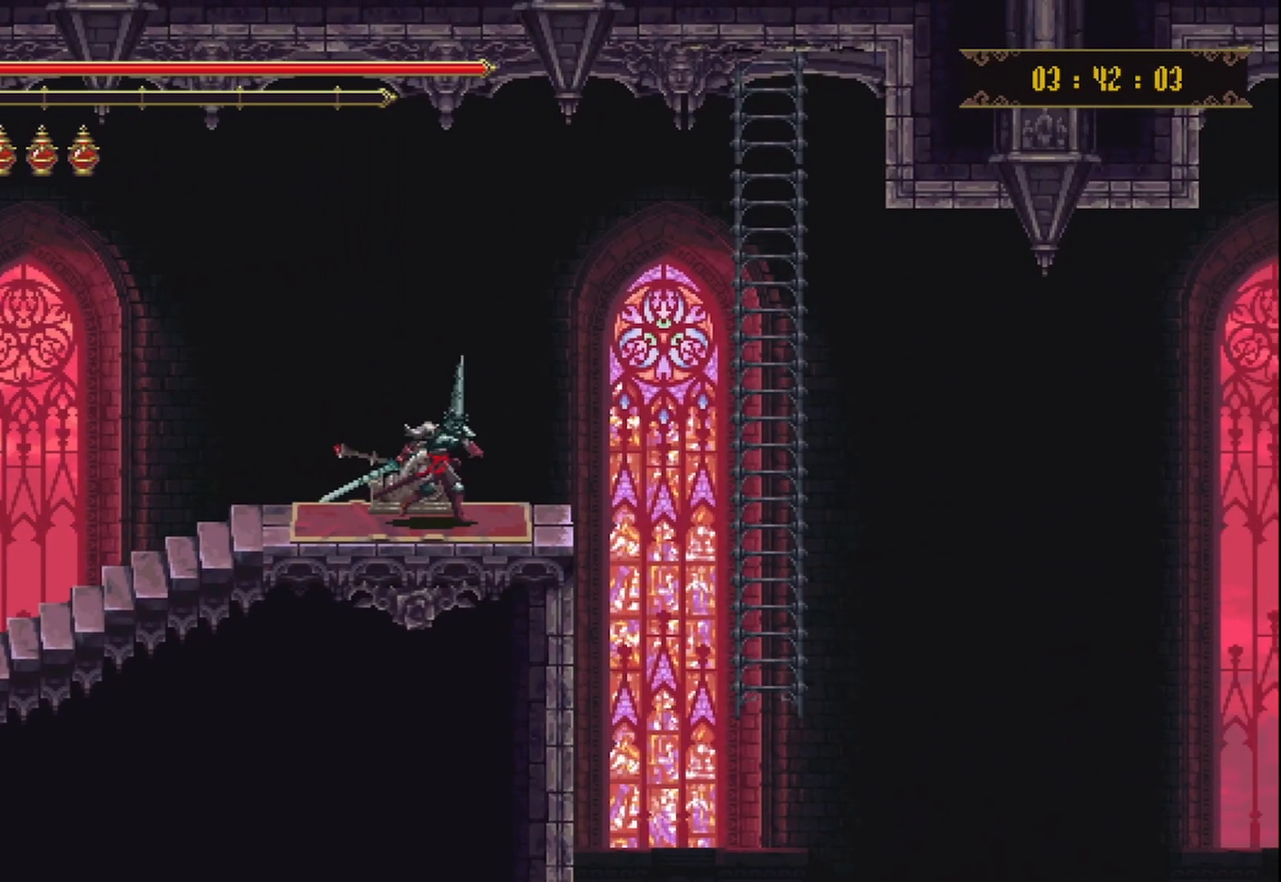
{"dt_ms": 500, "buttons": [], "left_stick": "up-right", "right_stick": "center", "events": [[167, "A", "down"], [333, "A", "up"]]}
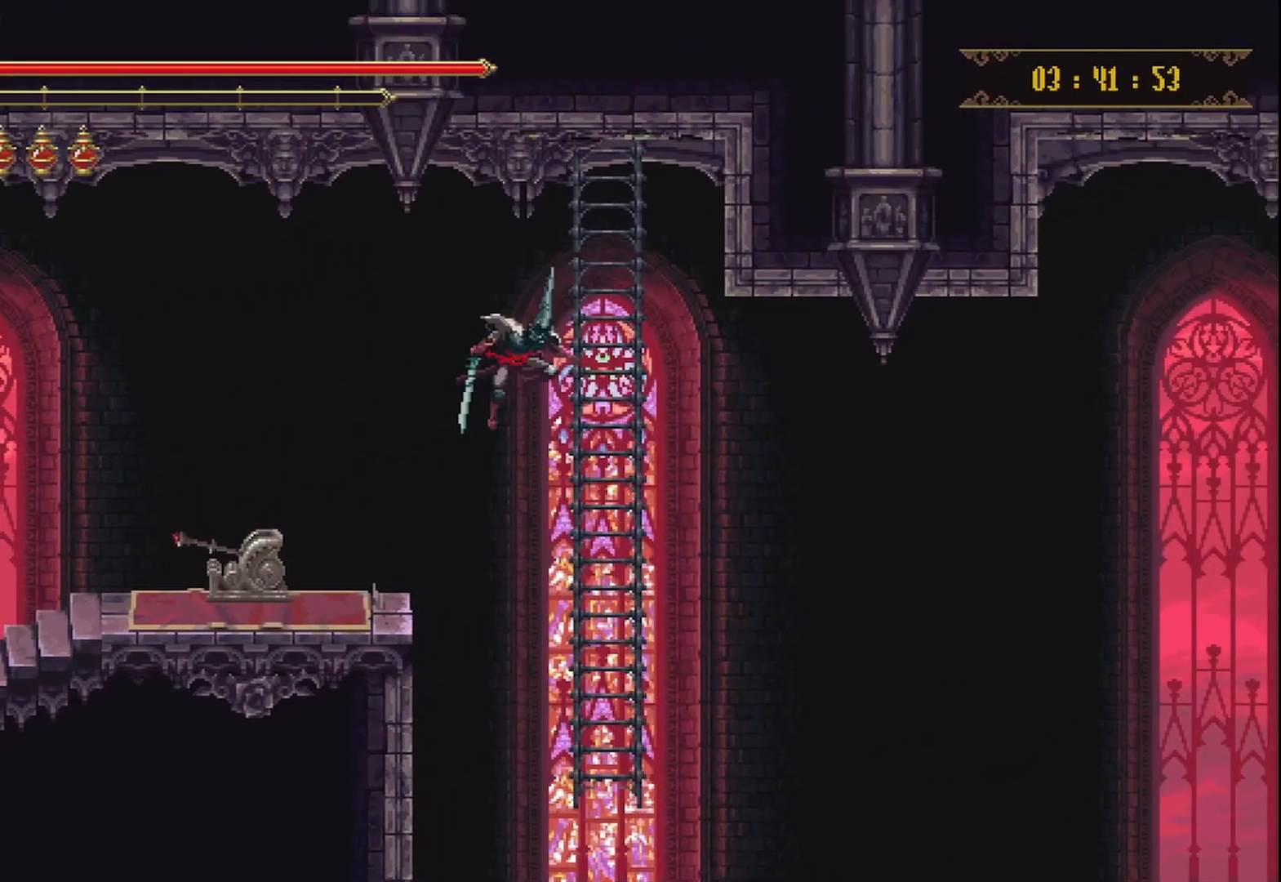
{"dt_ms": 500, "buttons": [], "left_stick": "down", "right_stick": "center", "events": [[208, "left_stick", "up"], [417, "left_stick", "down"]]}
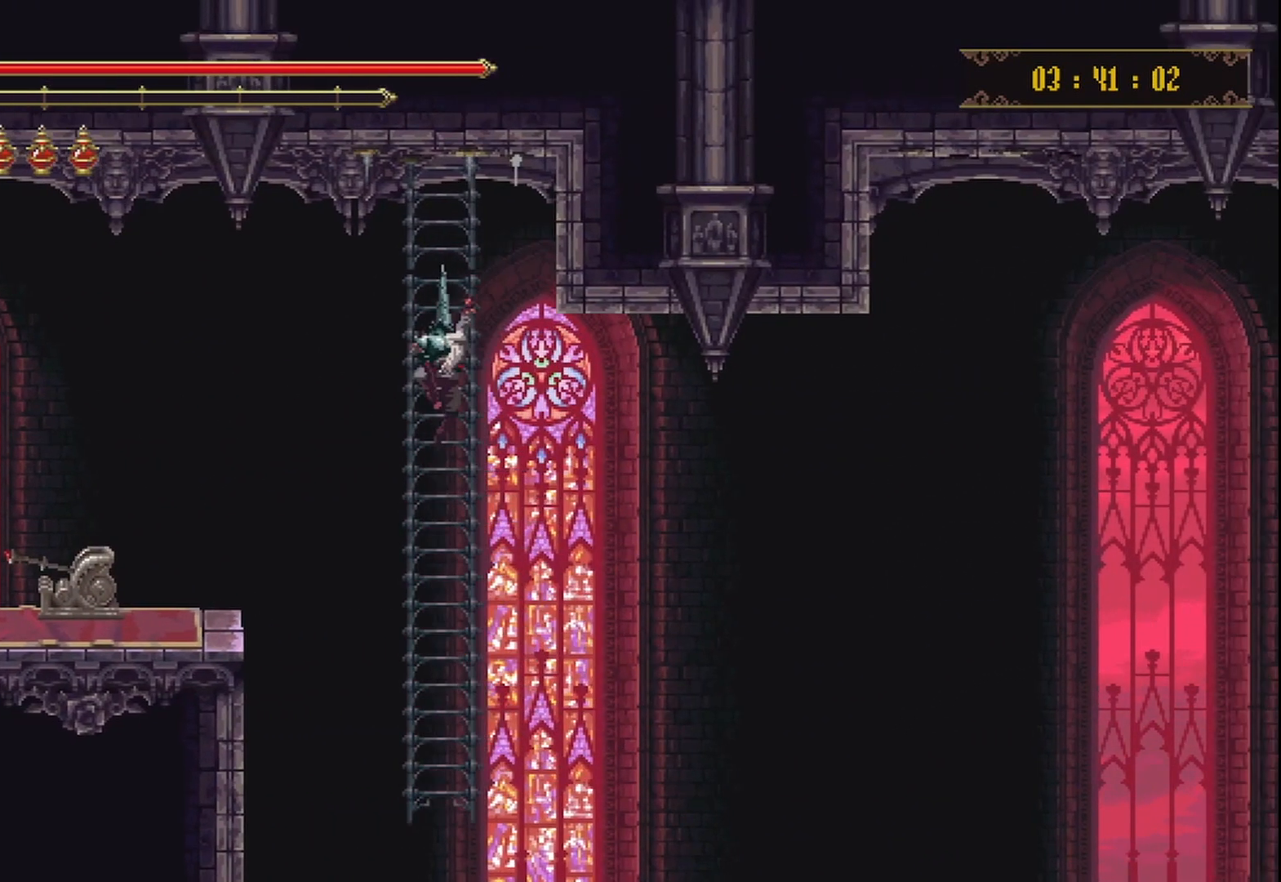
{"dt_ms": 500, "buttons": [], "left_stick": "down", "right_stick": "center", "events": []}
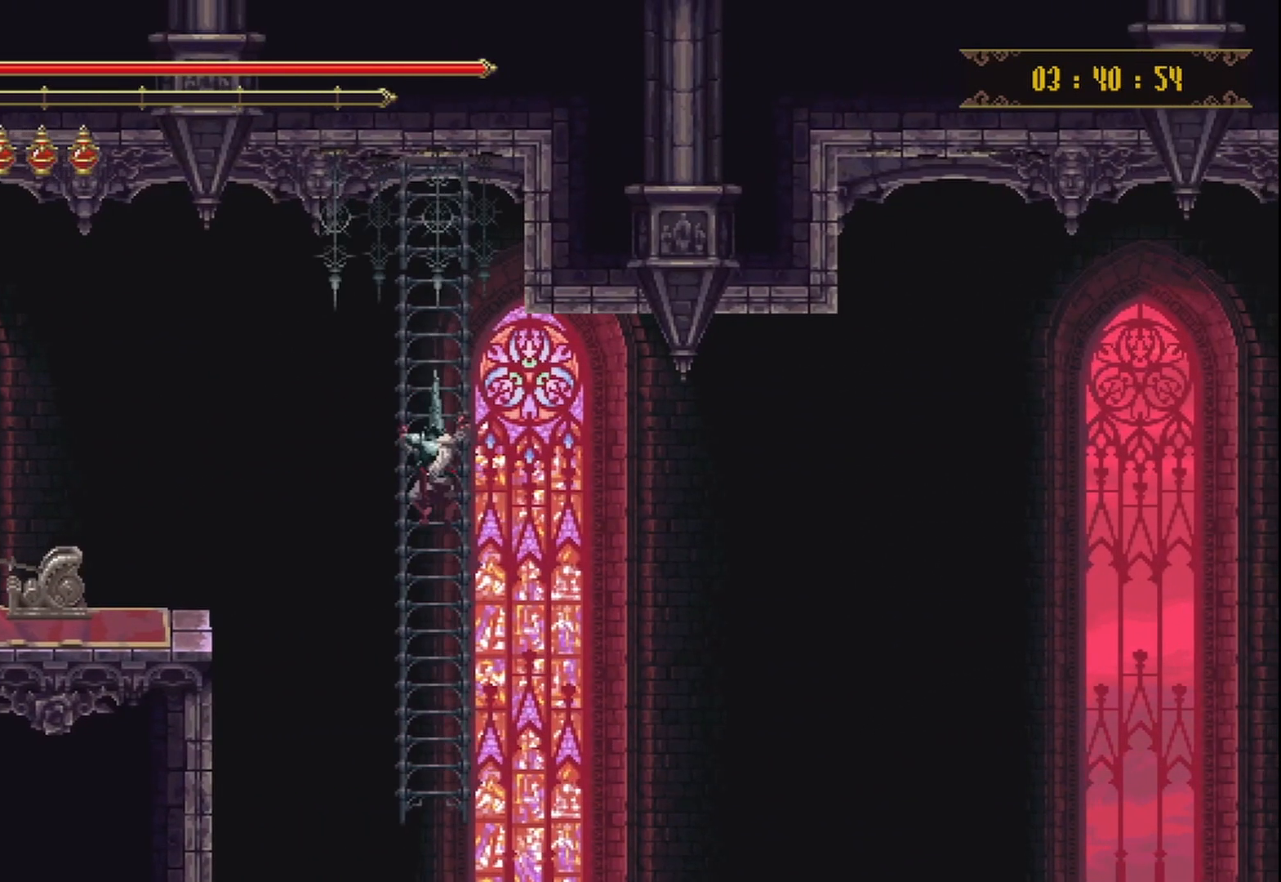
{"dt_ms": 500, "buttons": [], "left_stick": "down", "right_stick": "center", "events": []}
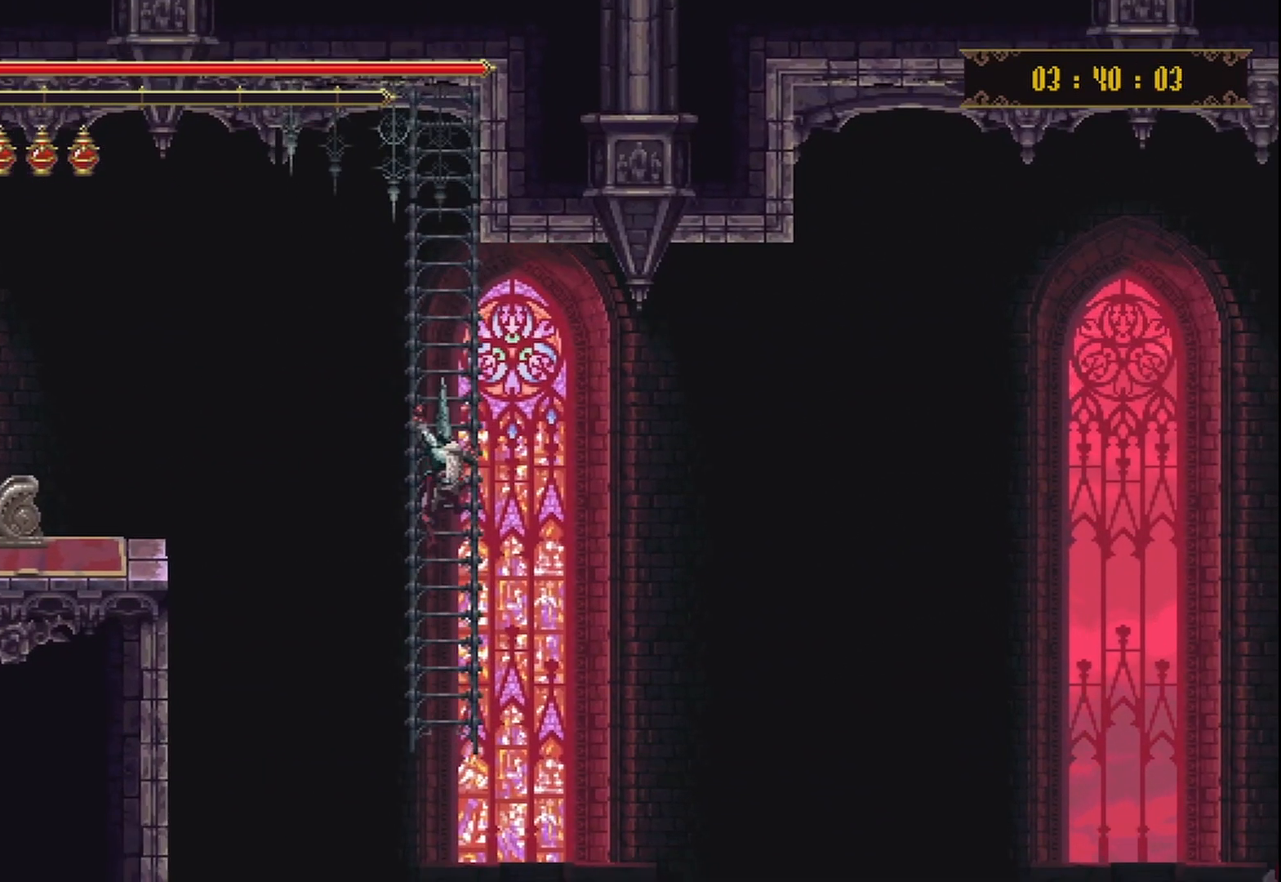
{"dt_ms": 500, "buttons": [], "left_stick": "center", "right_stick": "center", "events": [[83, "left_stick", "center"]]}
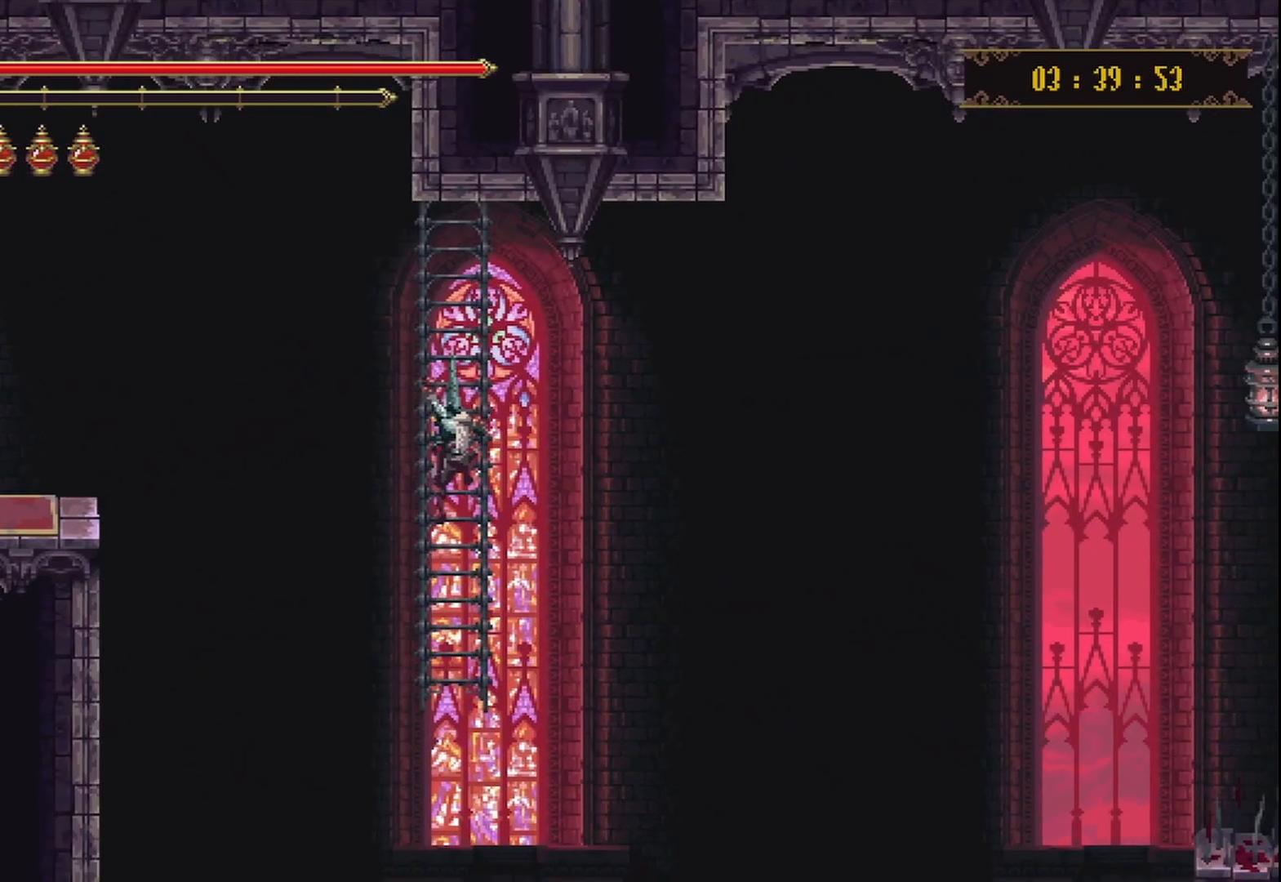
{"dt_ms": 500, "buttons": [], "left_stick": "center", "right_stick": "center", "events": []}
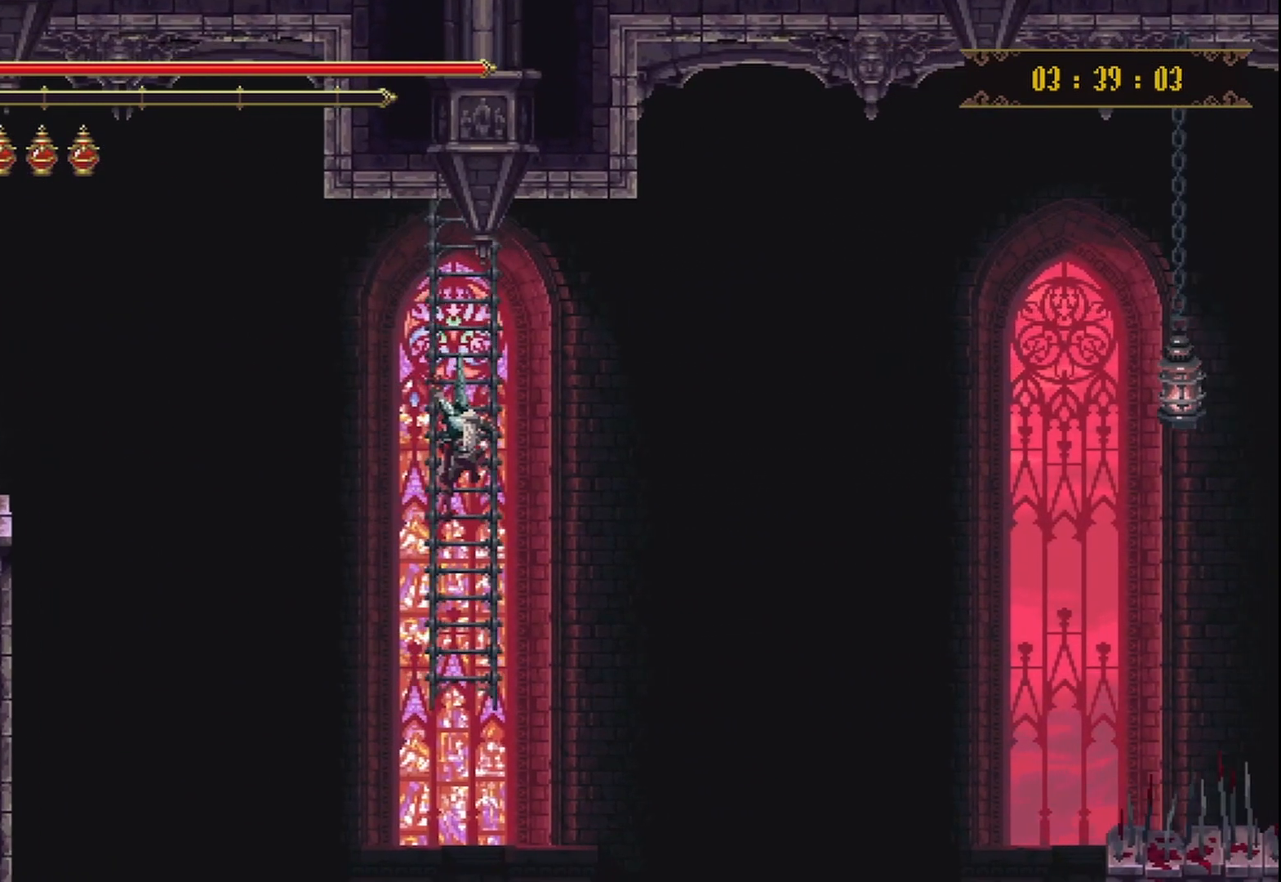
{"dt_ms": 500, "buttons": [], "left_stick": "center", "right_stick": "center", "events": []}
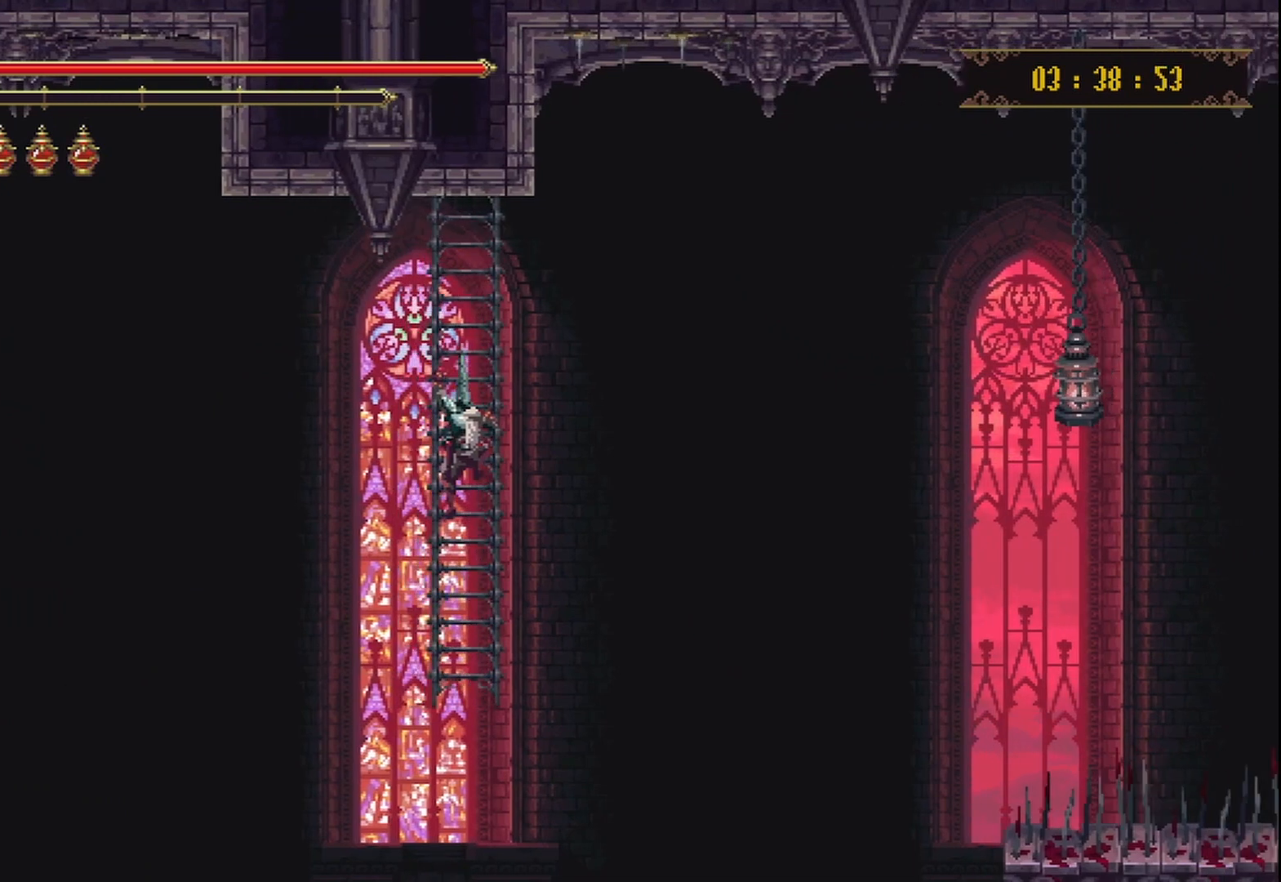
{"dt_ms": 500, "buttons": [], "left_stick": "center", "right_stick": "center", "events": []}
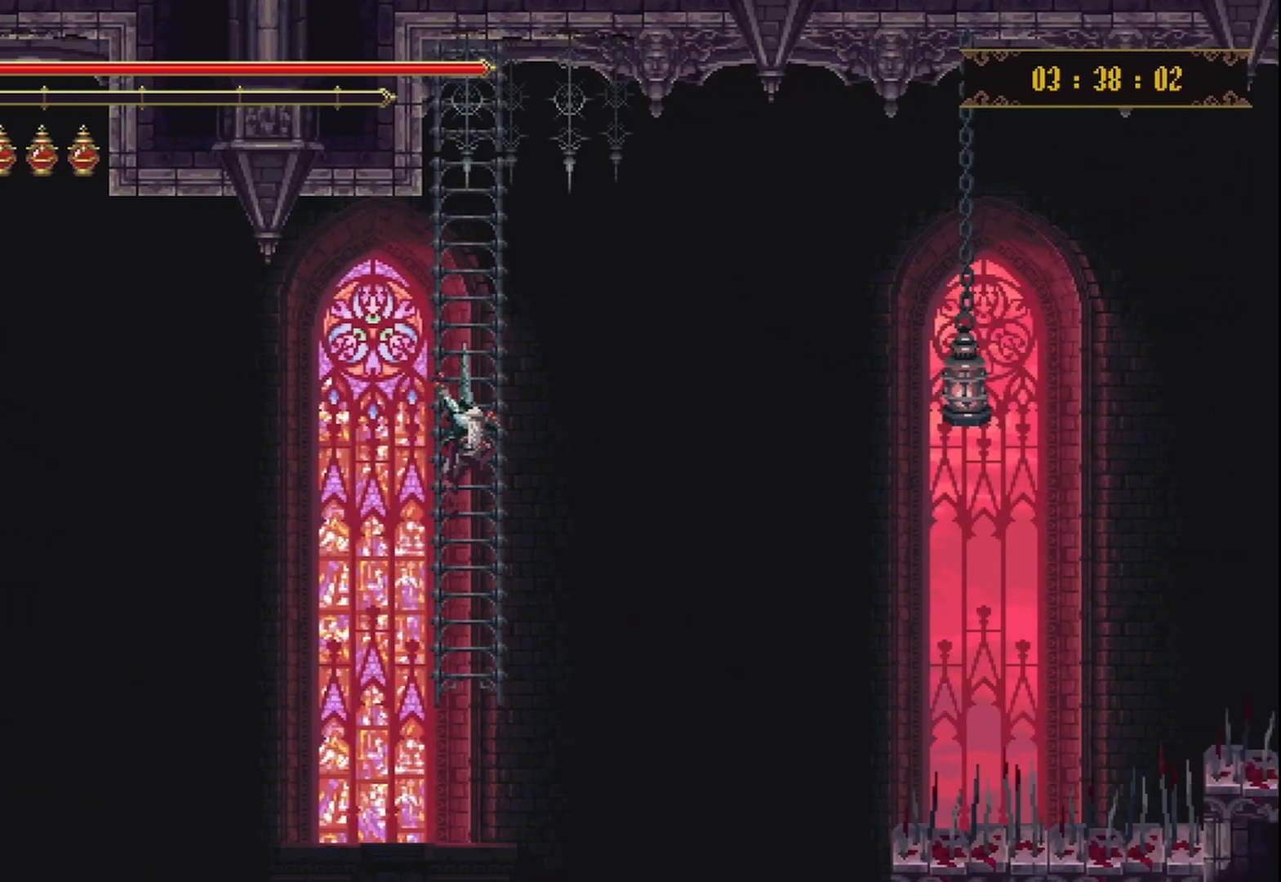
{"dt_ms": 500, "buttons": [], "left_stick": "center", "right_stick": "center", "events": []}
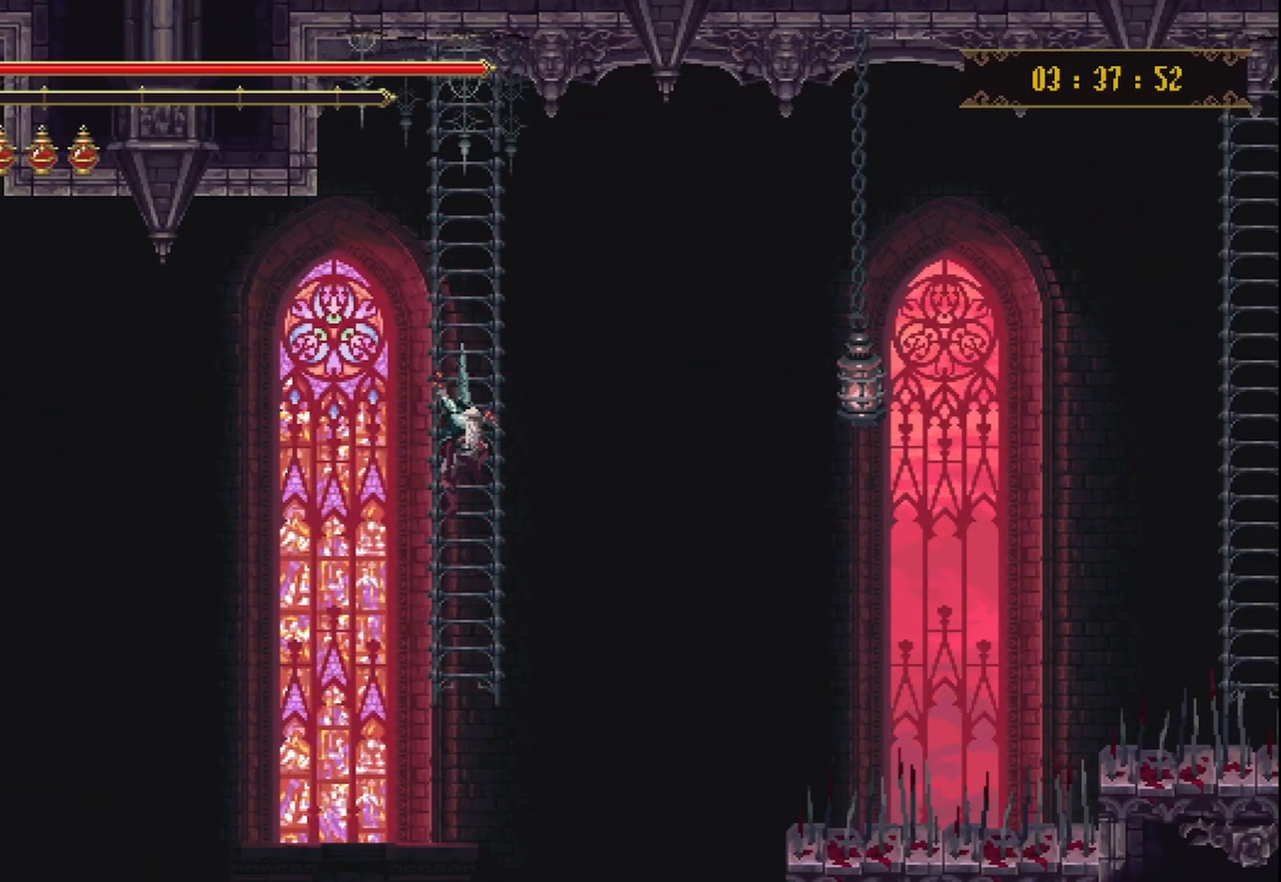
{"dt_ms": 500, "buttons": [], "left_stick": "center", "right_stick": "center", "events": []}
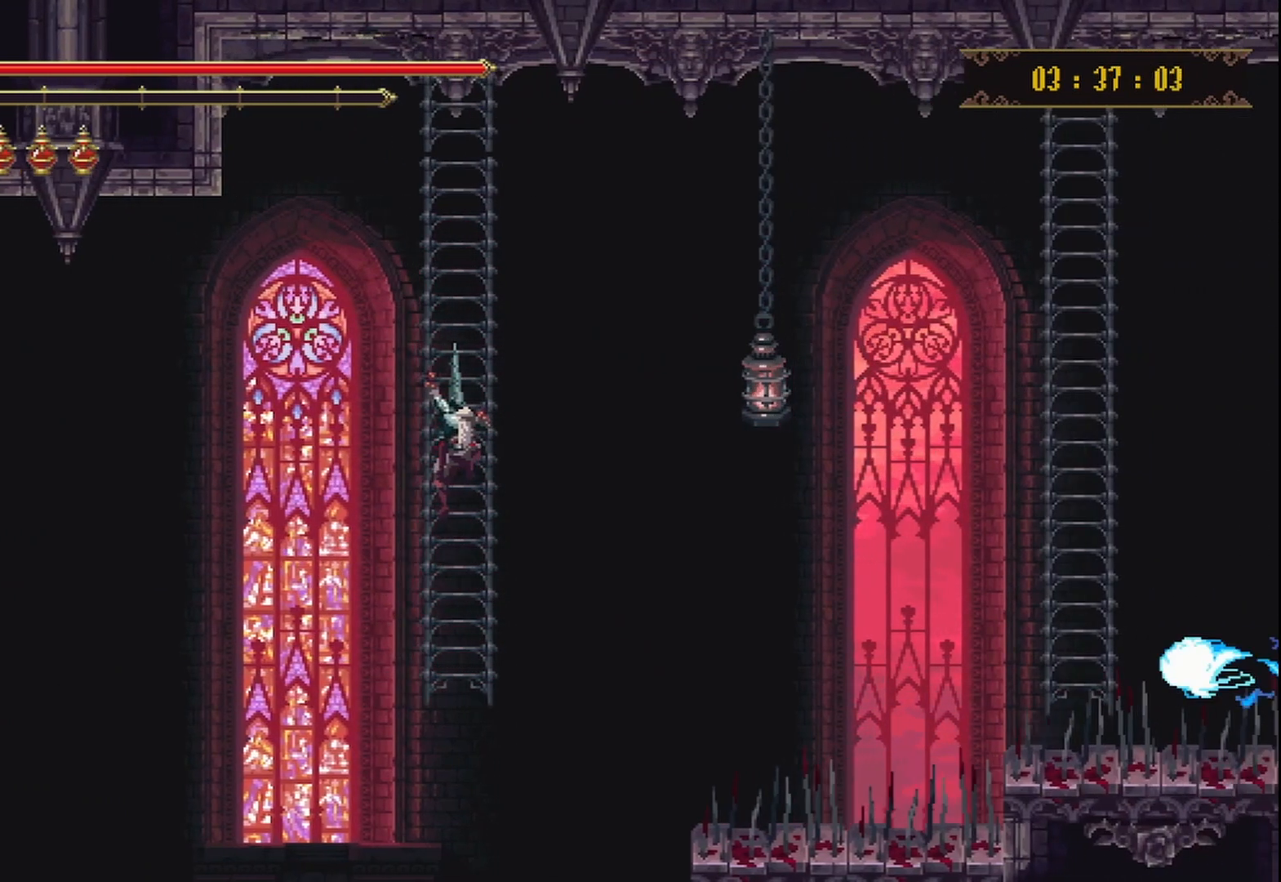
{"dt_ms": 500, "buttons": [], "left_stick": "center", "right_stick": "center", "events": []}